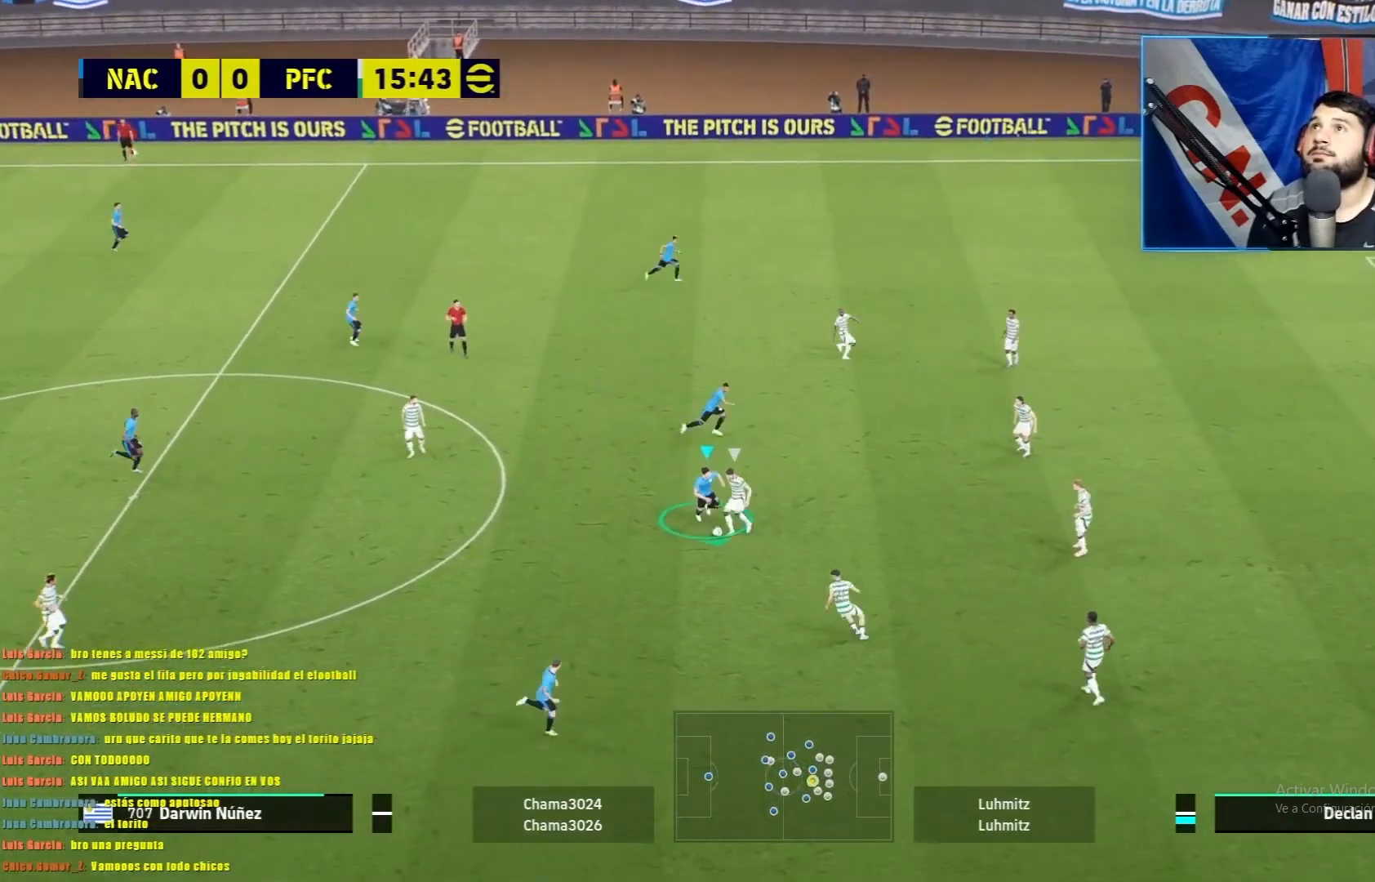
Gameplay with a controller (PlayStation layout); each line is a JSON object with the inputs held at the frame after it. "events" lists button and stick changes between this image and that frame as [ms after this image, input, new state], when the widget could be followed in between. Not read: right_stick.
{"buttons": ["TRIANGLE", "L1", "R1"], "left_stick": "down-right", "events": [[350, "TRIANGLE", "down"]]}
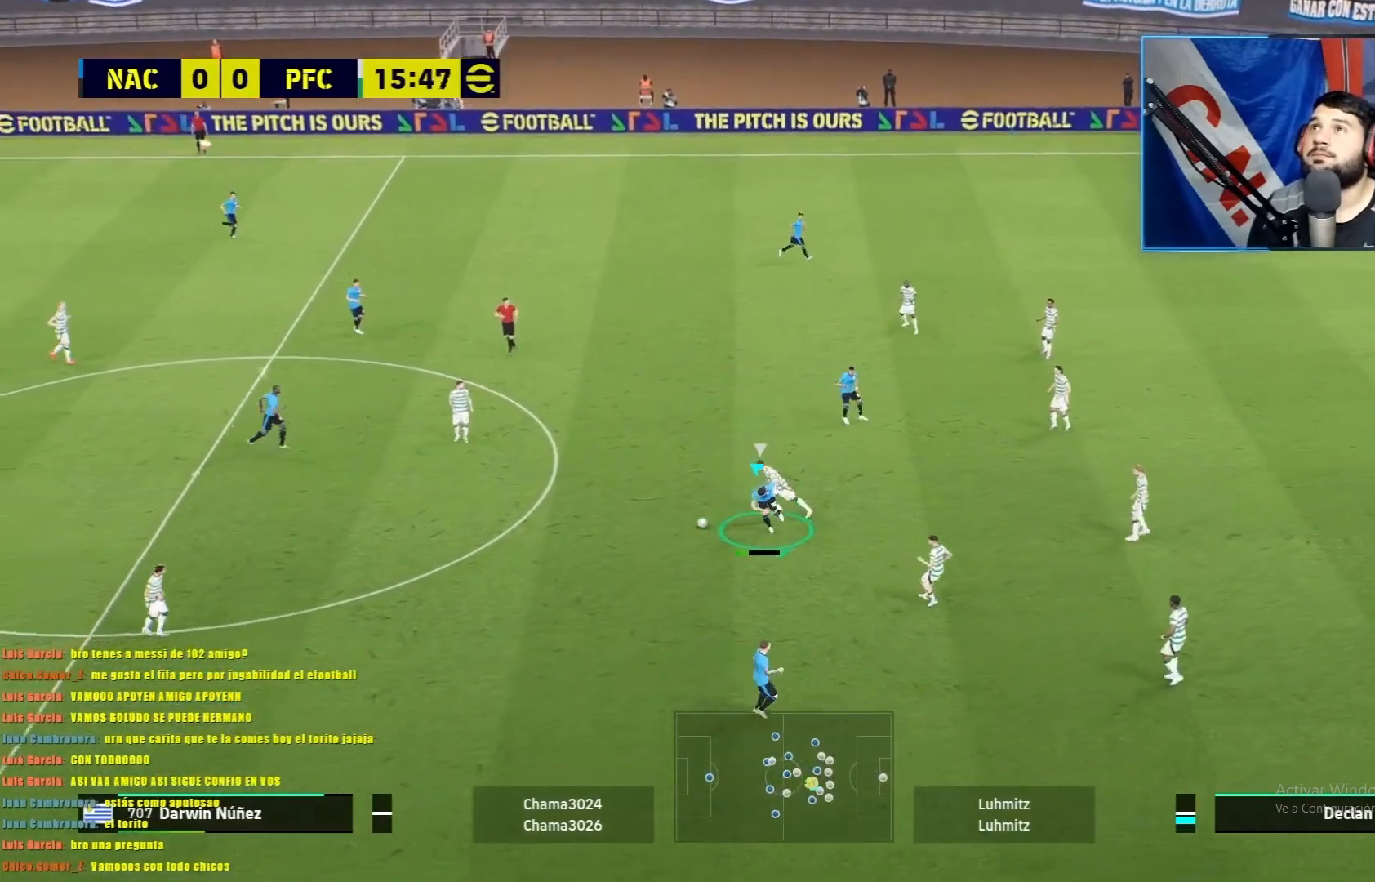
{"buttons": ["CROSS", "L1", "R1"], "left_stick": "left", "events": [[17, "TRIANGLE", "up"], [50, "left_stick", "up-left"], [117, "CROSS", "down"], [200, "L1", "up"], [217, "CROSS", "up"], [217, "left_stick", "left"], [284, "CROSS", "down"], [284, "L1", "down"], [400, "CROSS", "up"], [417, "CROSS", "down"]]}
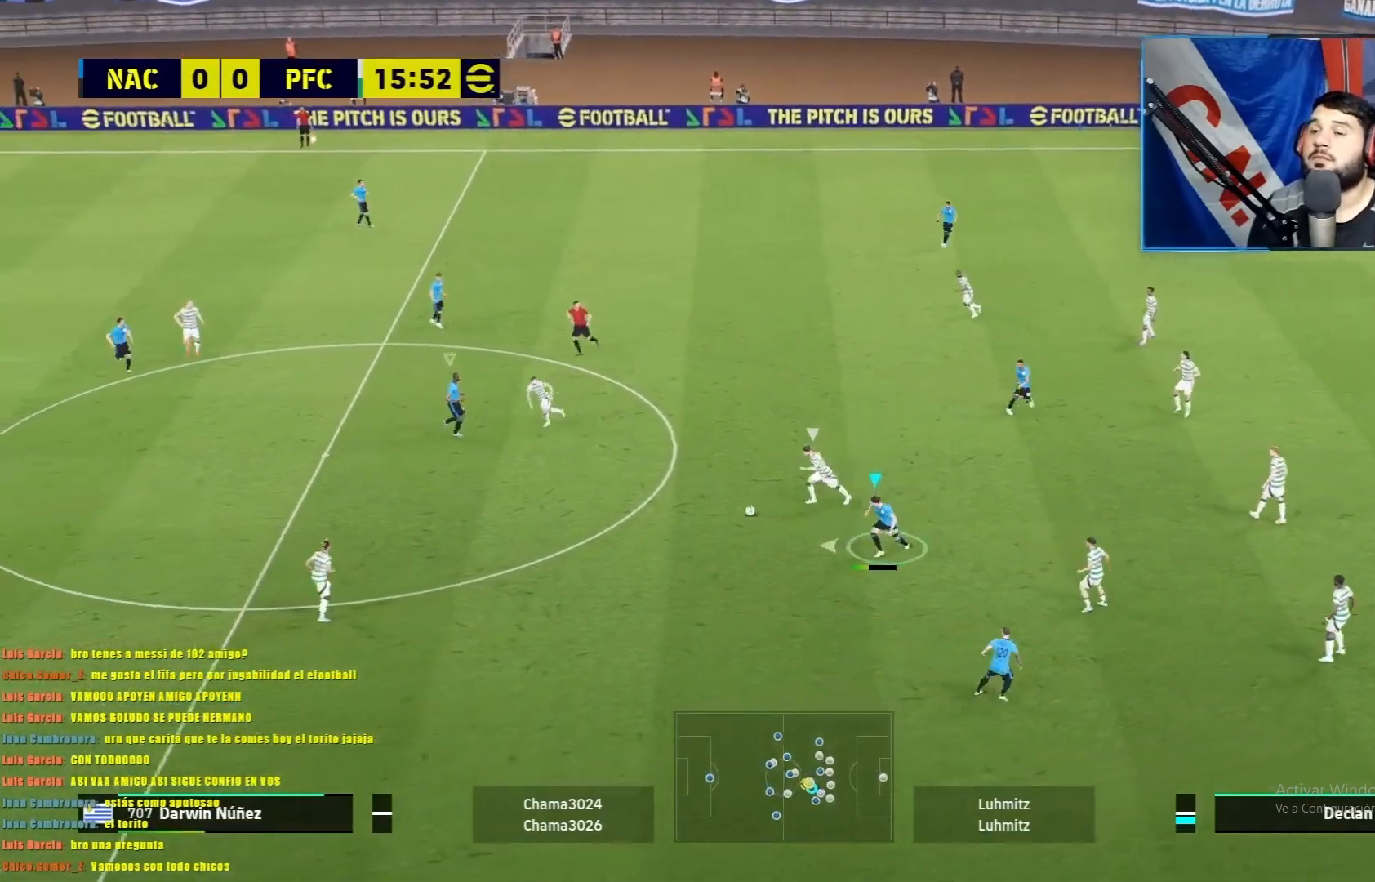
{"buttons": ["CROSS", "L1", "R1"], "left_stick": "up-left", "events": [[150, "left_stick", "up-left"]]}
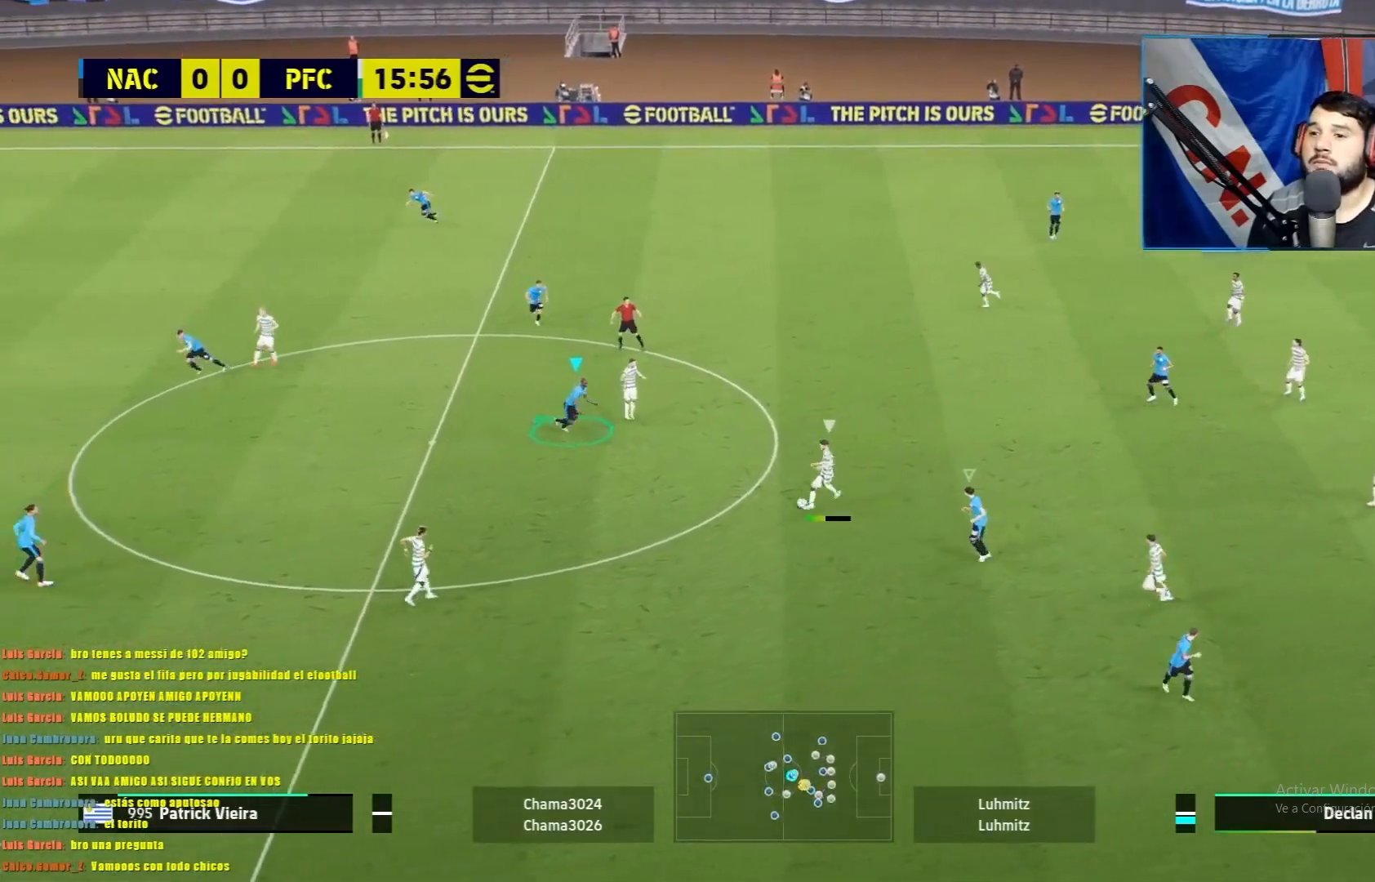
{"buttons": ["CROSS", "L1", "R1"], "left_stick": "up-right", "events": [[33, "left_stick", "up"], [434, "left_stick", "up-right"]]}
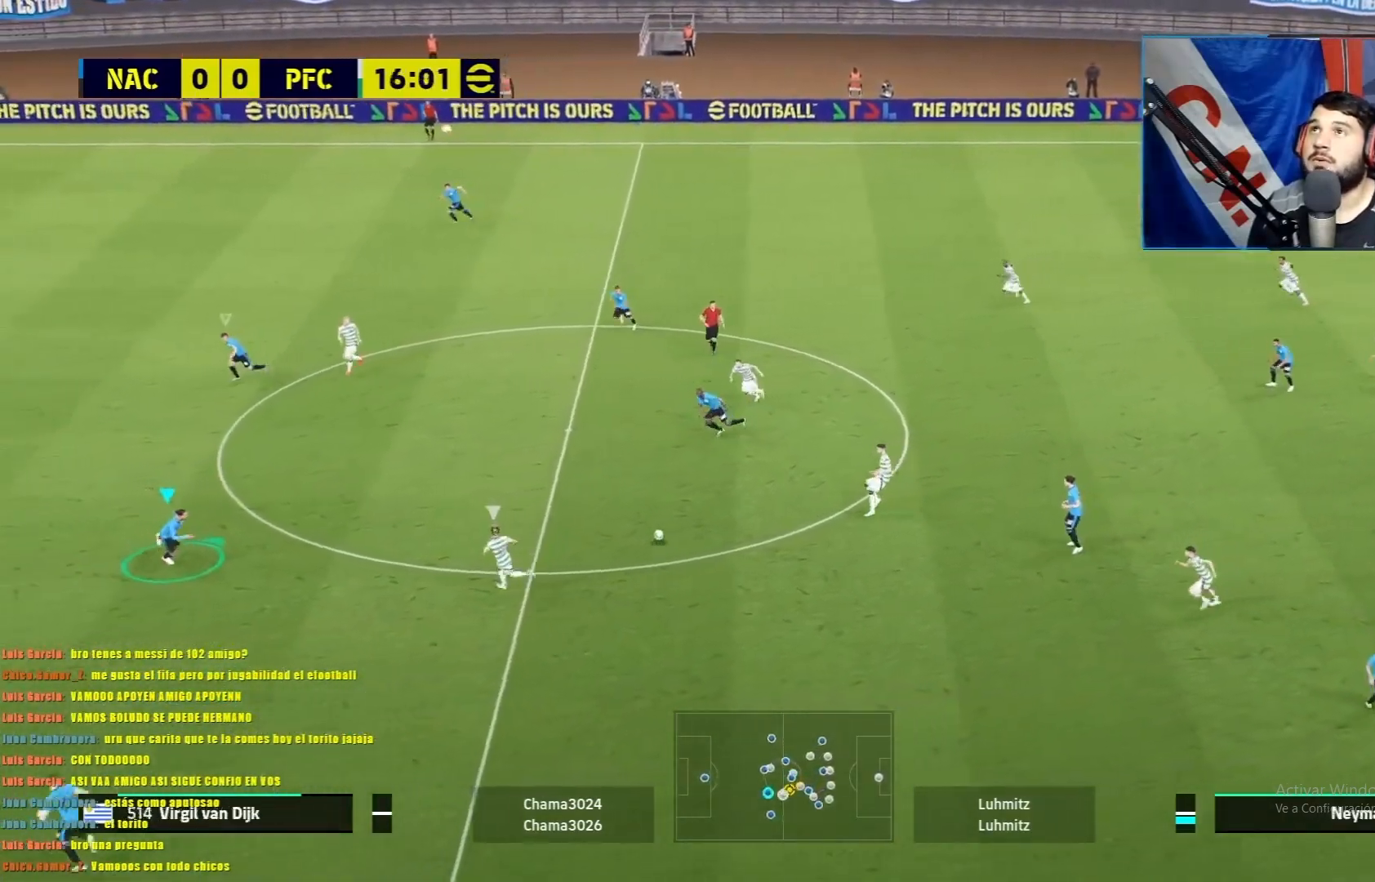
{"buttons": ["CROSS", "L1", "R1"], "left_stick": "right", "events": [[83, "left_stick", "right"]]}
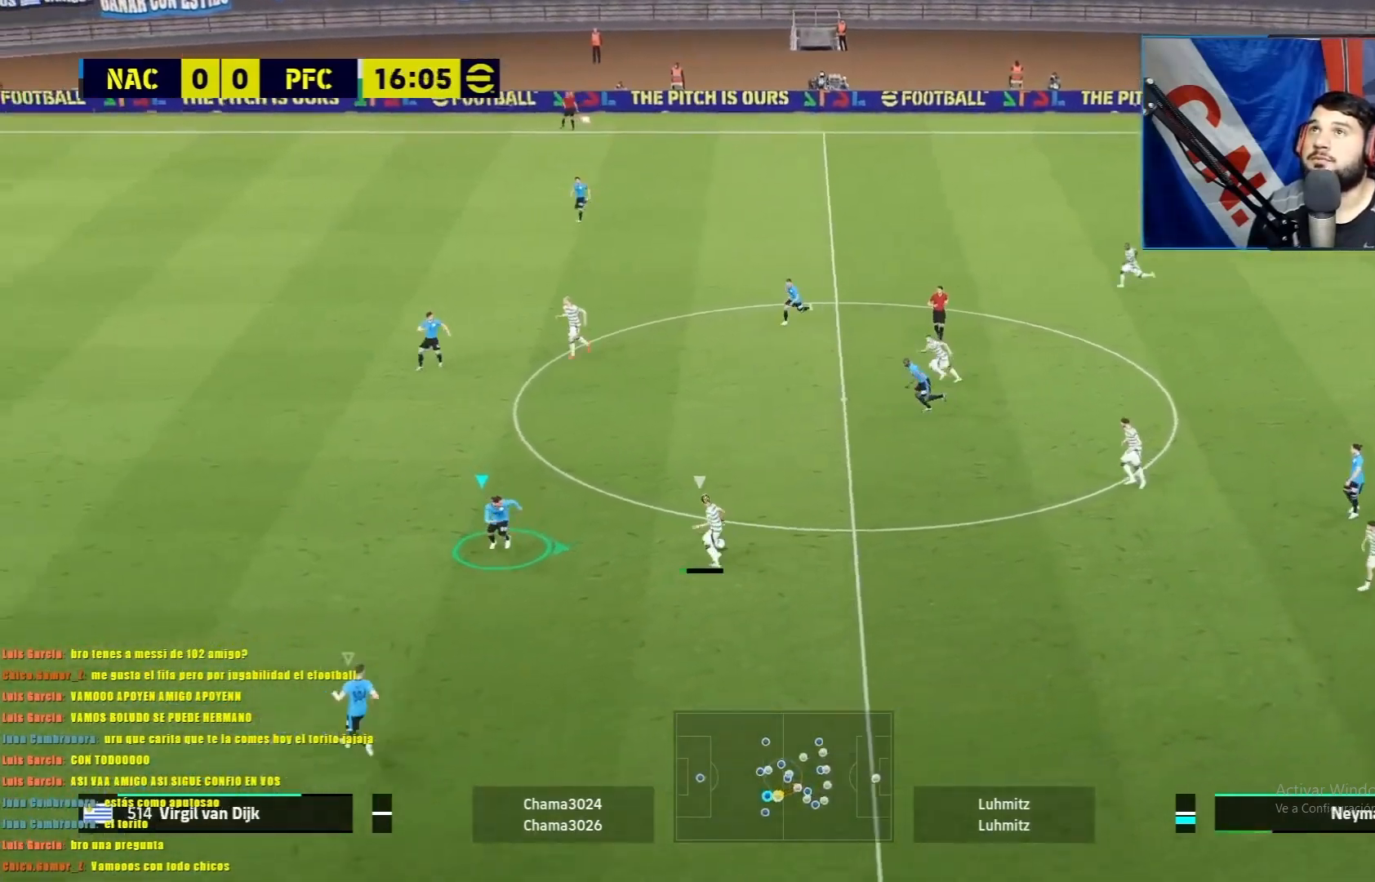
{"buttons": ["CROSS", "L1", "R1"], "left_stick": "up-right", "events": [[317, "left_stick", "up-right"]]}
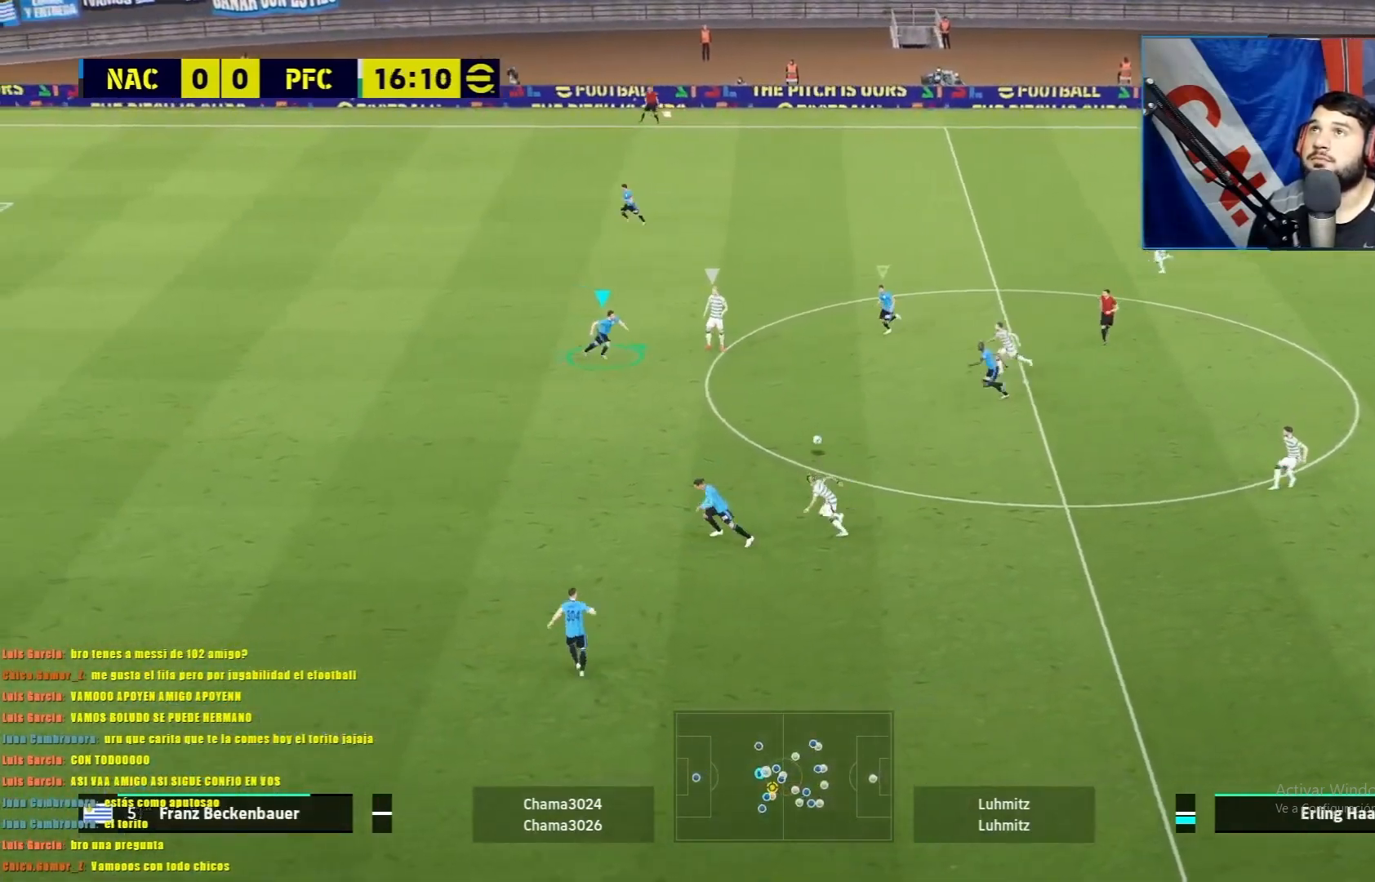
{"buttons": ["CROSS", "L1", "R1"], "left_stick": "up-right", "events": []}
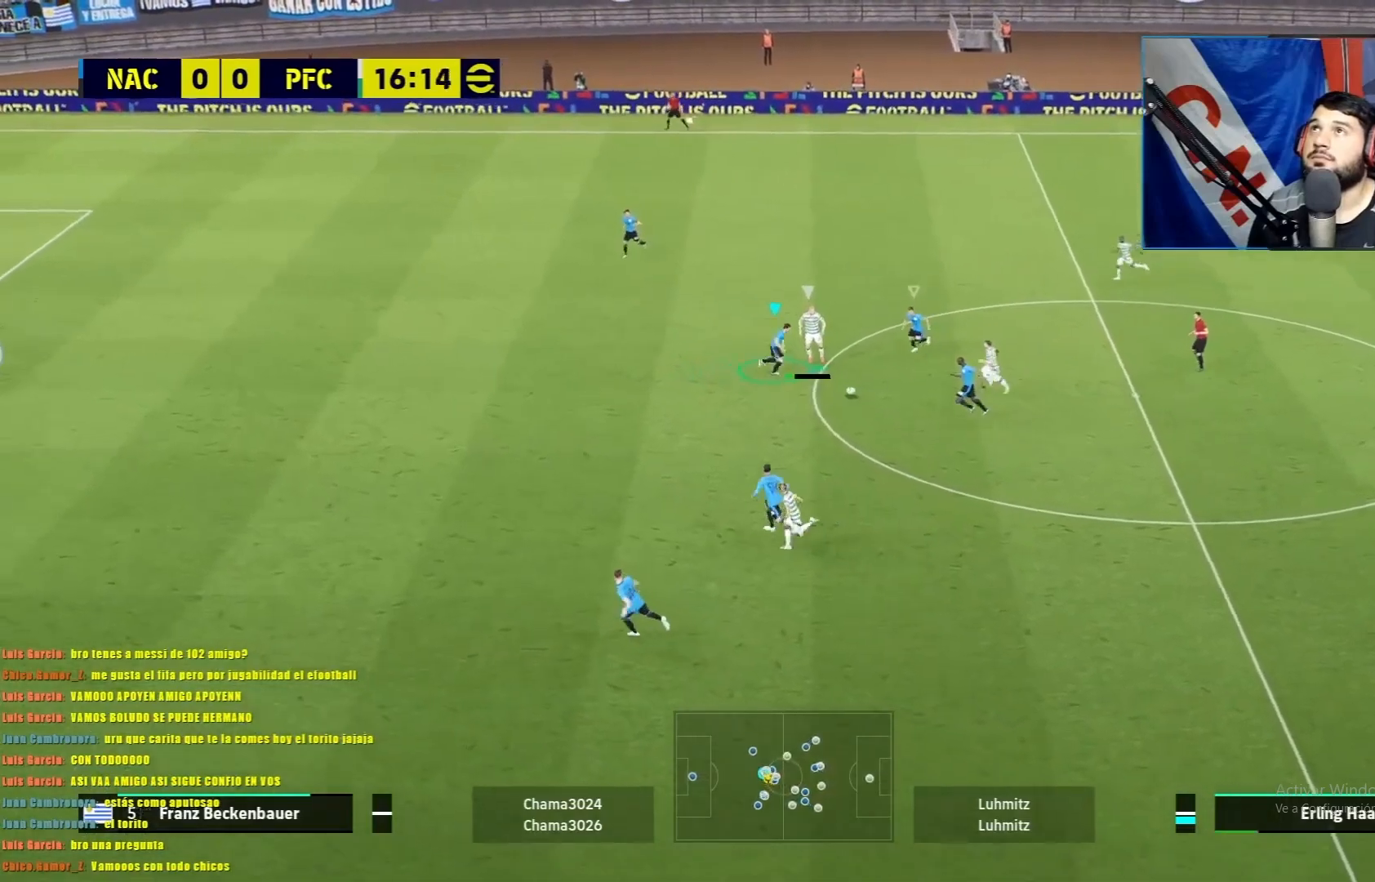
{"buttons": ["CROSS", "L1", "R1"], "left_stick": "right", "events": [[50, "left_stick", "right"]]}
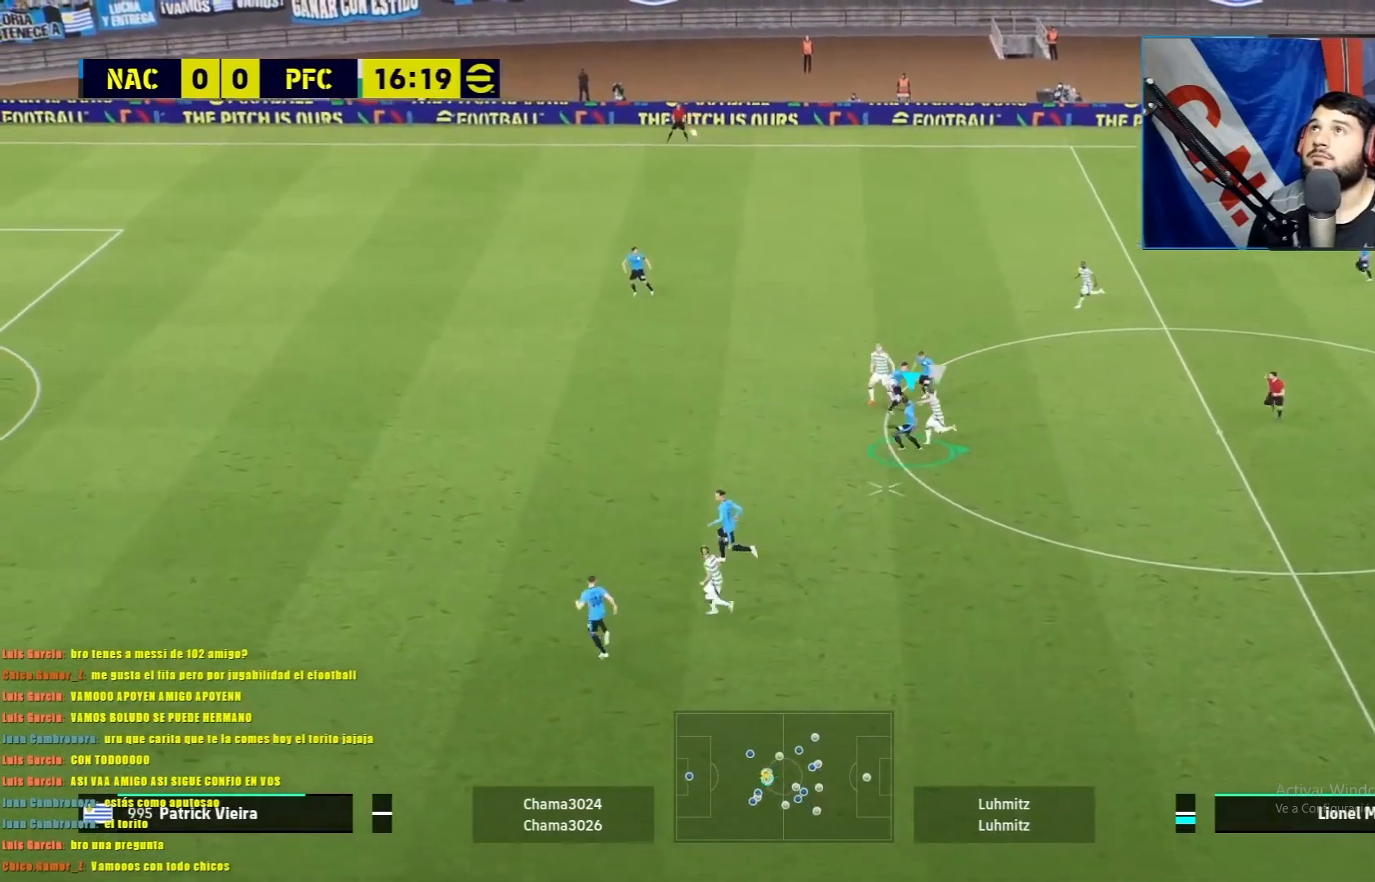
{"buttons": ["CROSS", "L1", "R1"], "left_stick": "right", "events": []}
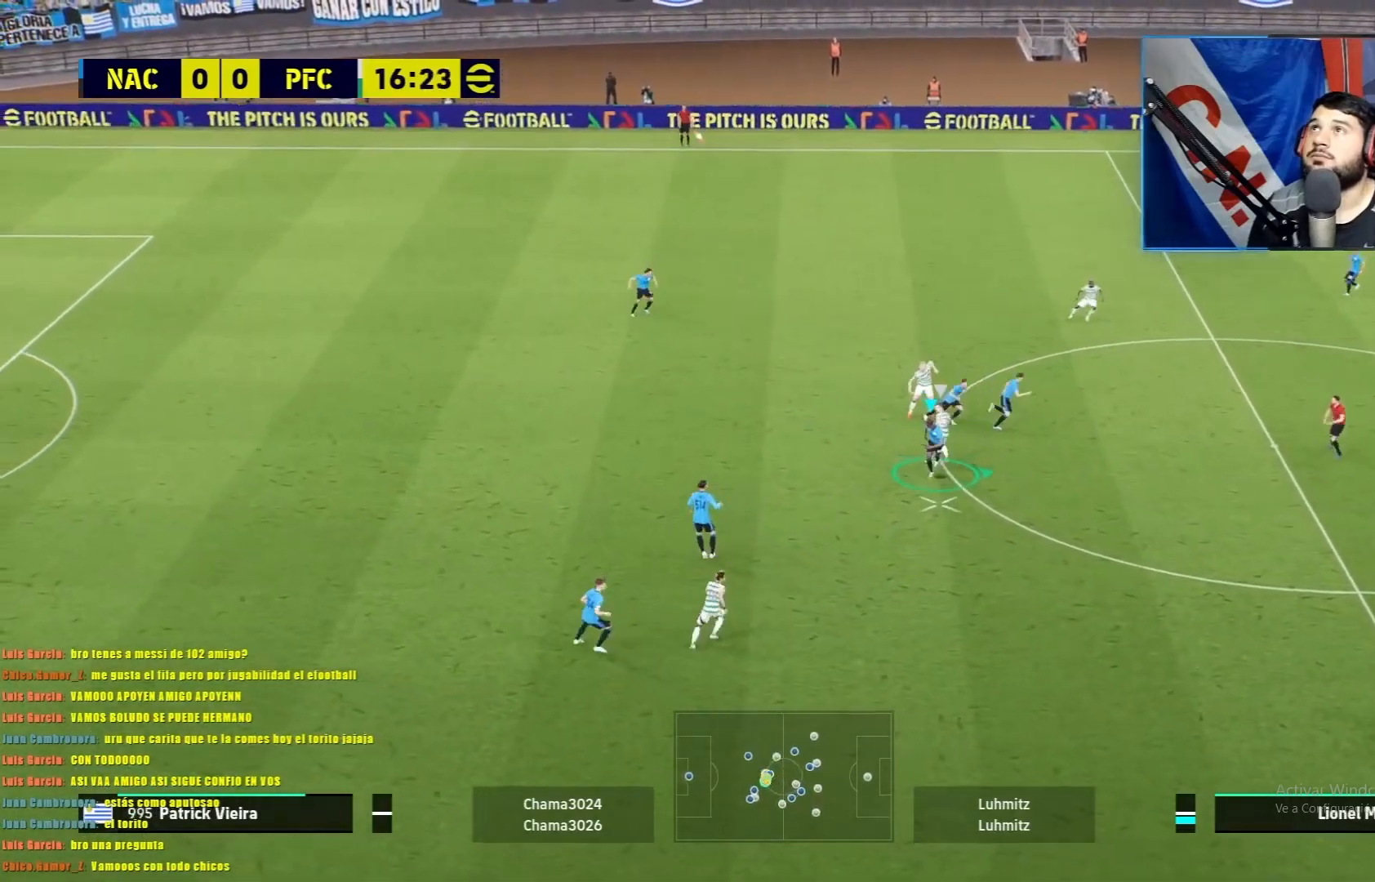
{"buttons": ["CROSS", "L1", "R1"], "left_stick": "right", "events": []}
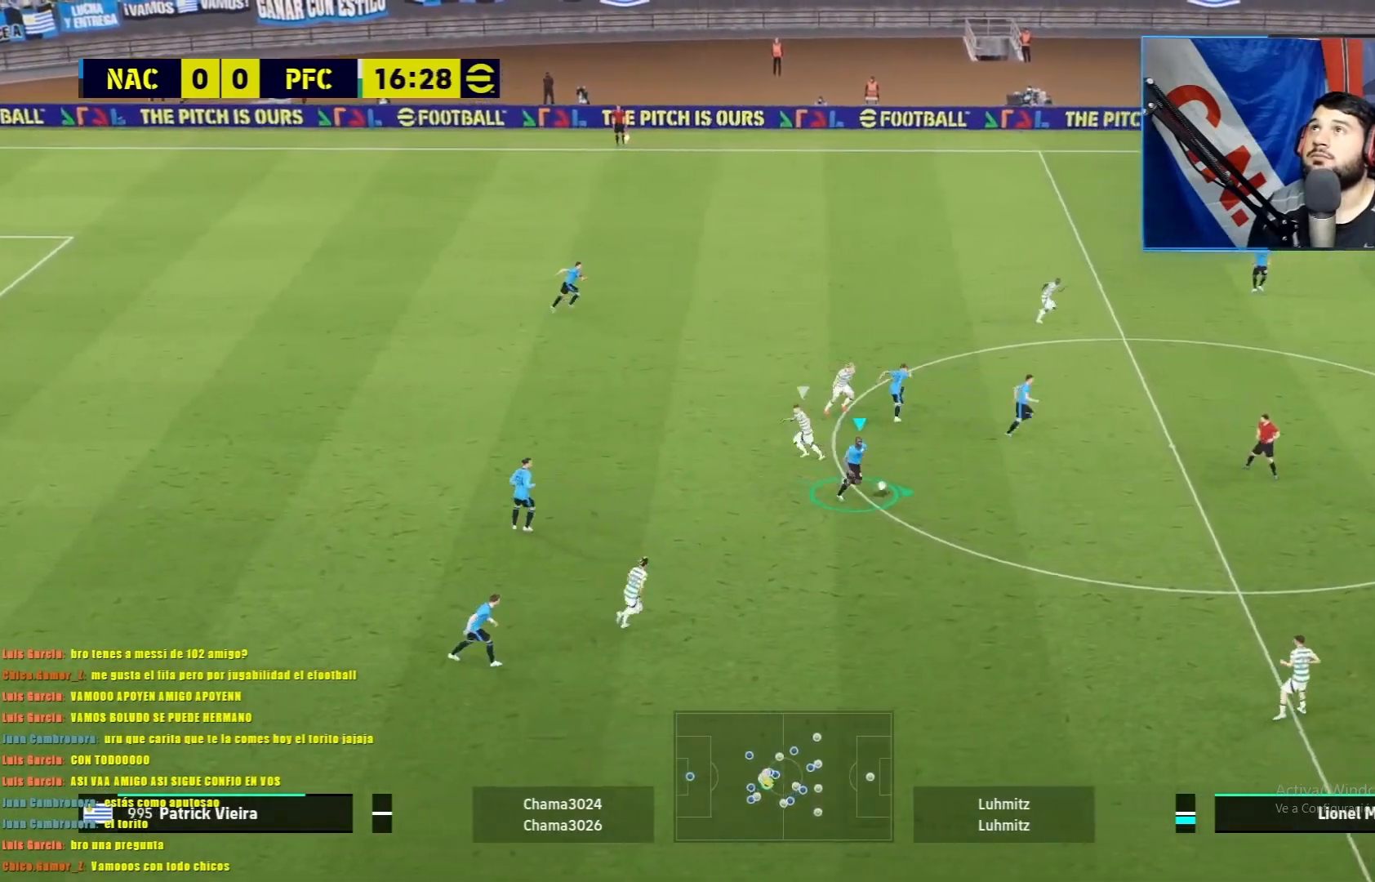
{"buttons": ["R1"], "left_stick": "right", "events": [[16, "CROSS", "up"], [183, "L1", "up"]]}